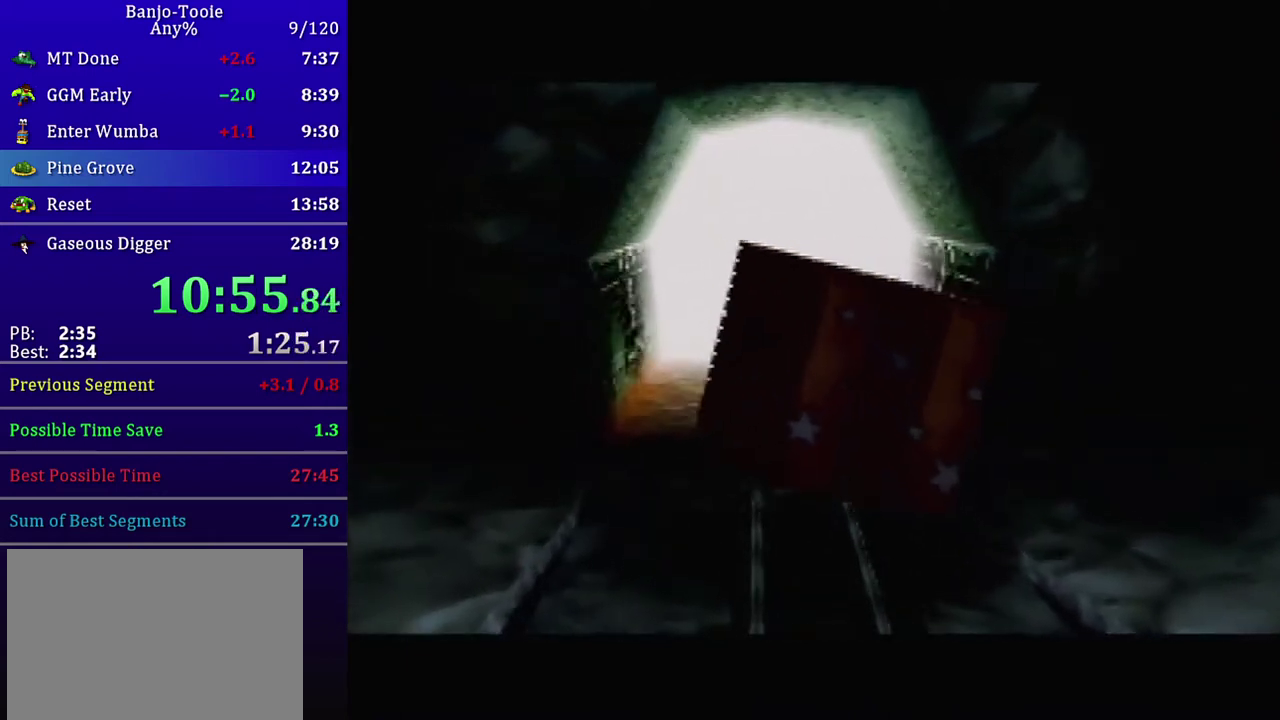
Gameplay with a controller (Nintendo layout); each line is a JSON object with the inputs held at the frame after it. "events" lists button and stick changes between this image and that frame as [ms after this image, input, new state], when the widget could be followed in between. Not read: L3 R1 R3 START.
{"buttons": [], "left_stick": "down", "events": []}
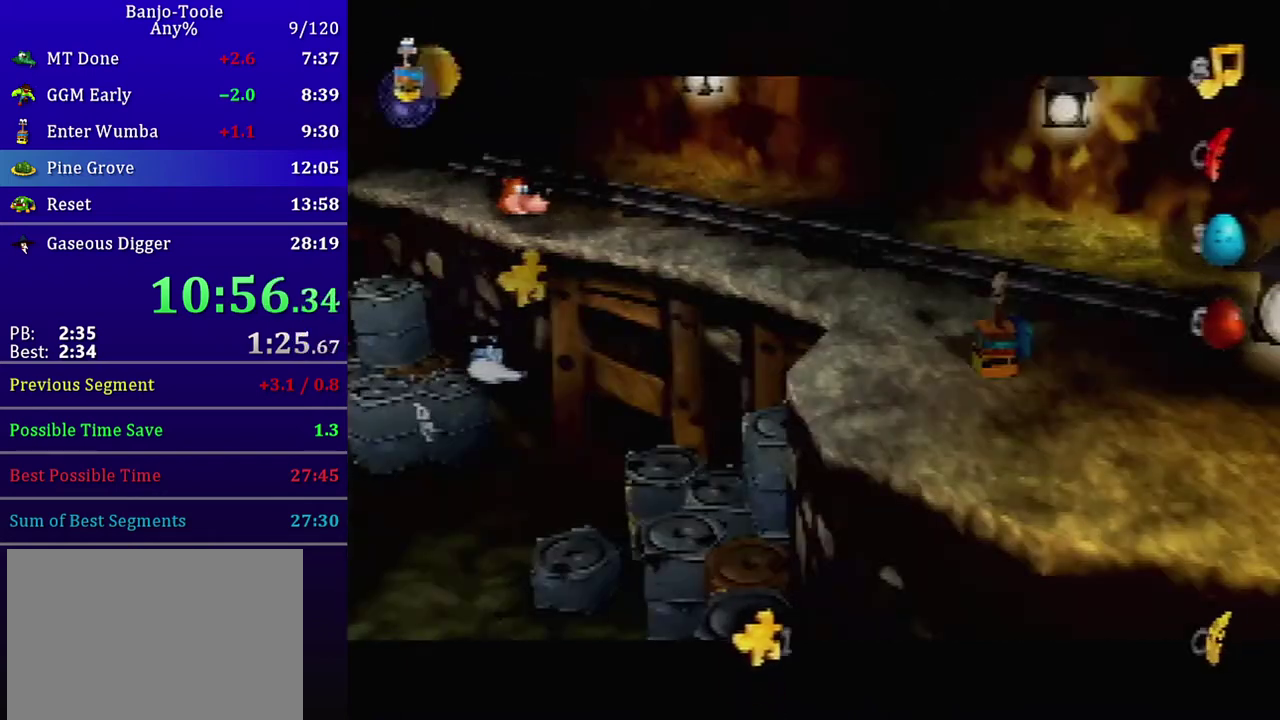
{"buttons": [], "left_stick": "center", "events": [[434, "A", "down"], [434, "left_stick", "center"], [501, "A", "up"]]}
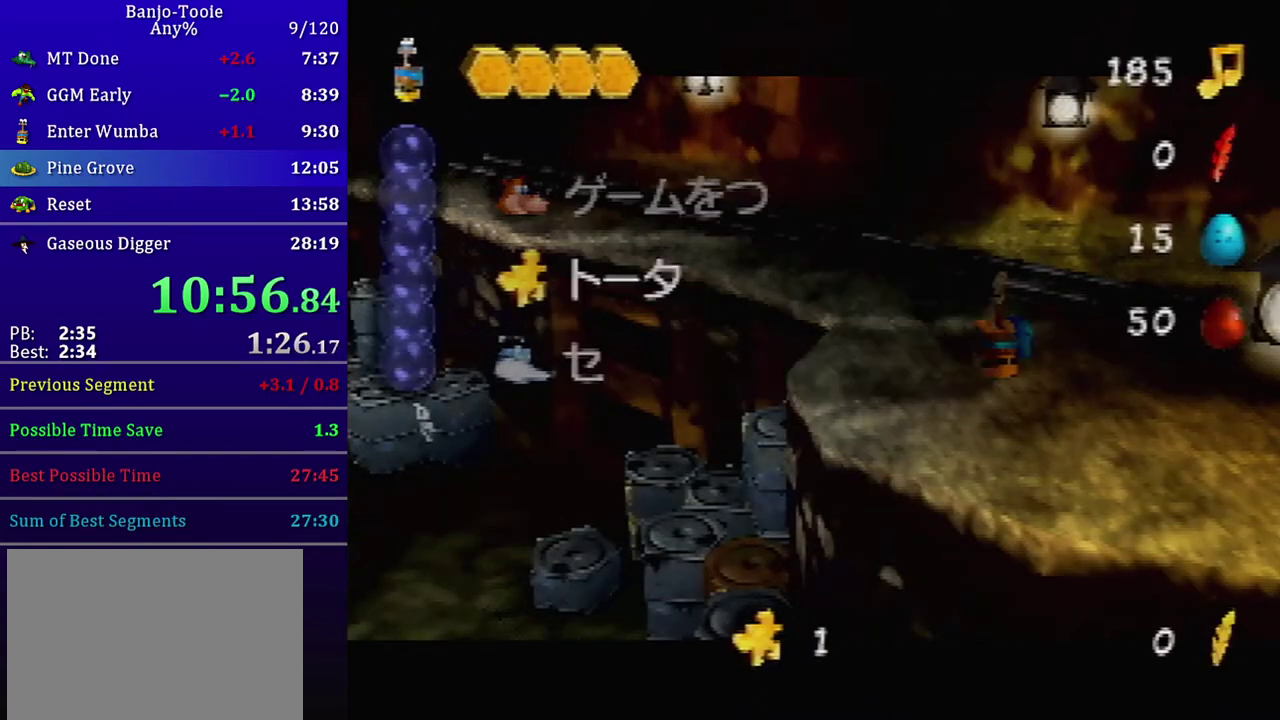
{"buttons": [], "left_stick": "center", "events": []}
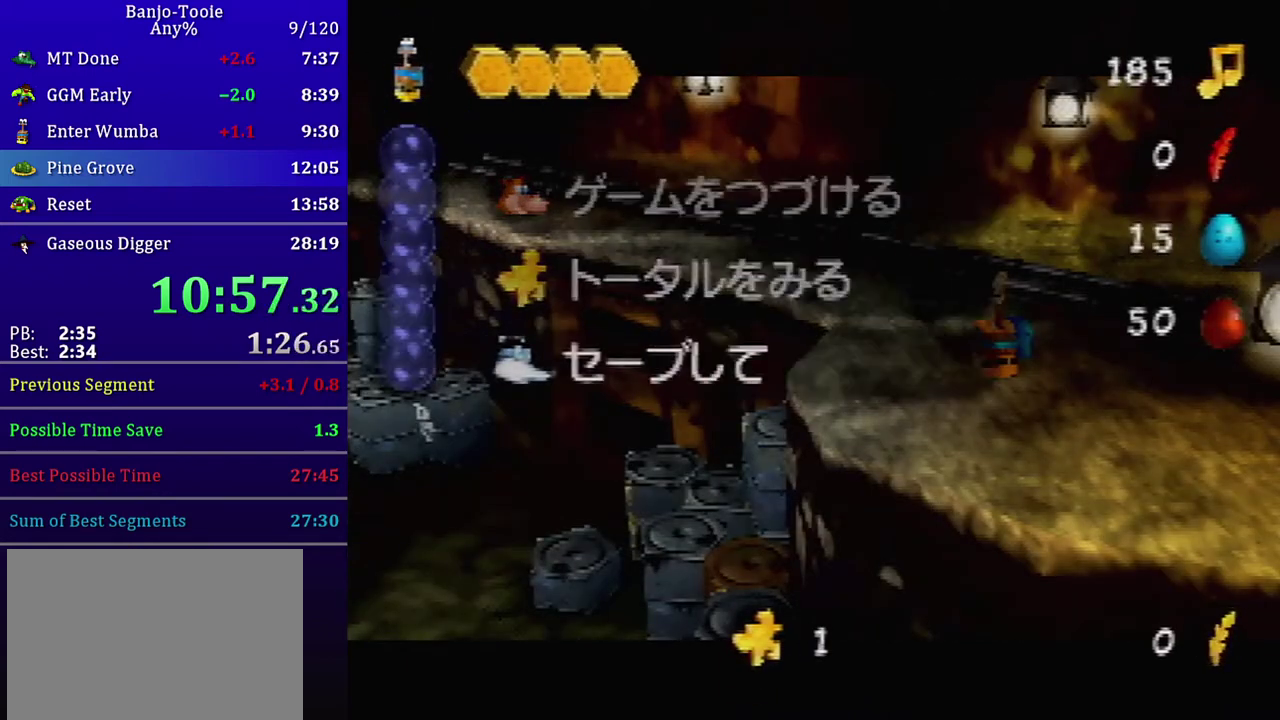
{"buttons": [], "left_stick": "center", "events": []}
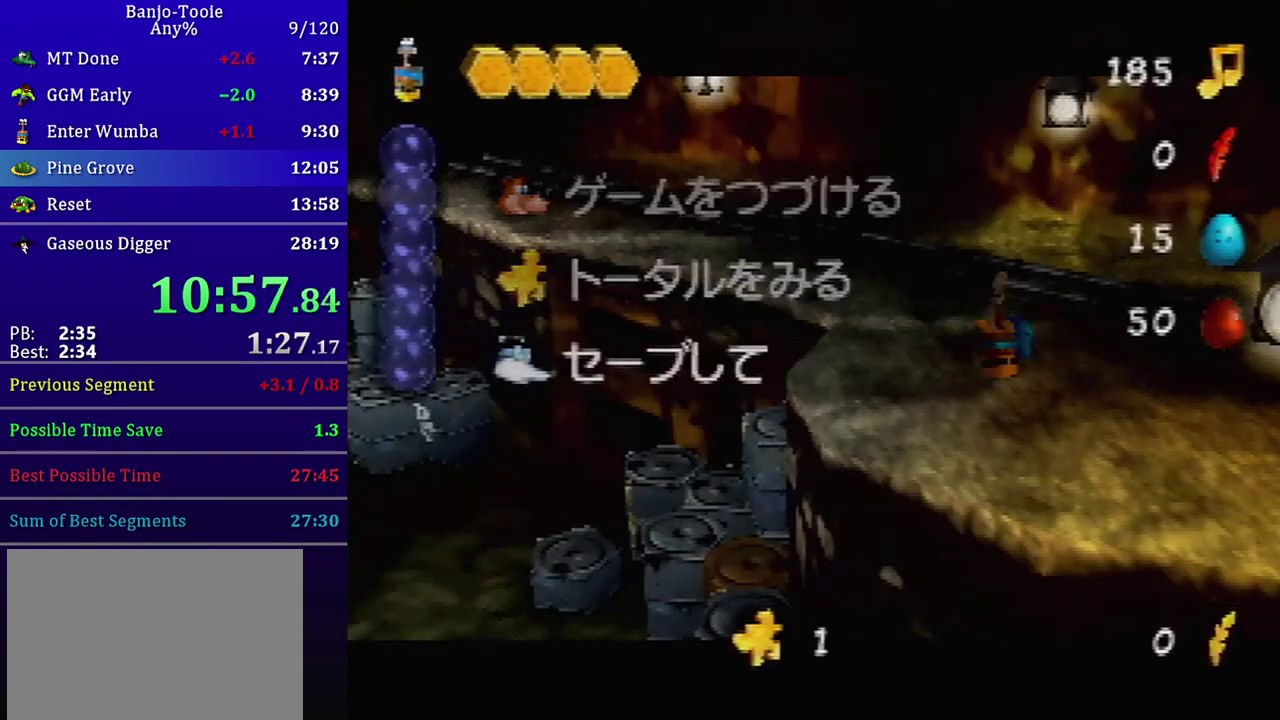
{"buttons": [], "left_stick": "center", "events": [[133, "A", "down"], [266, "A", "up"], [367, "A", "down"], [433, "A", "up"]]}